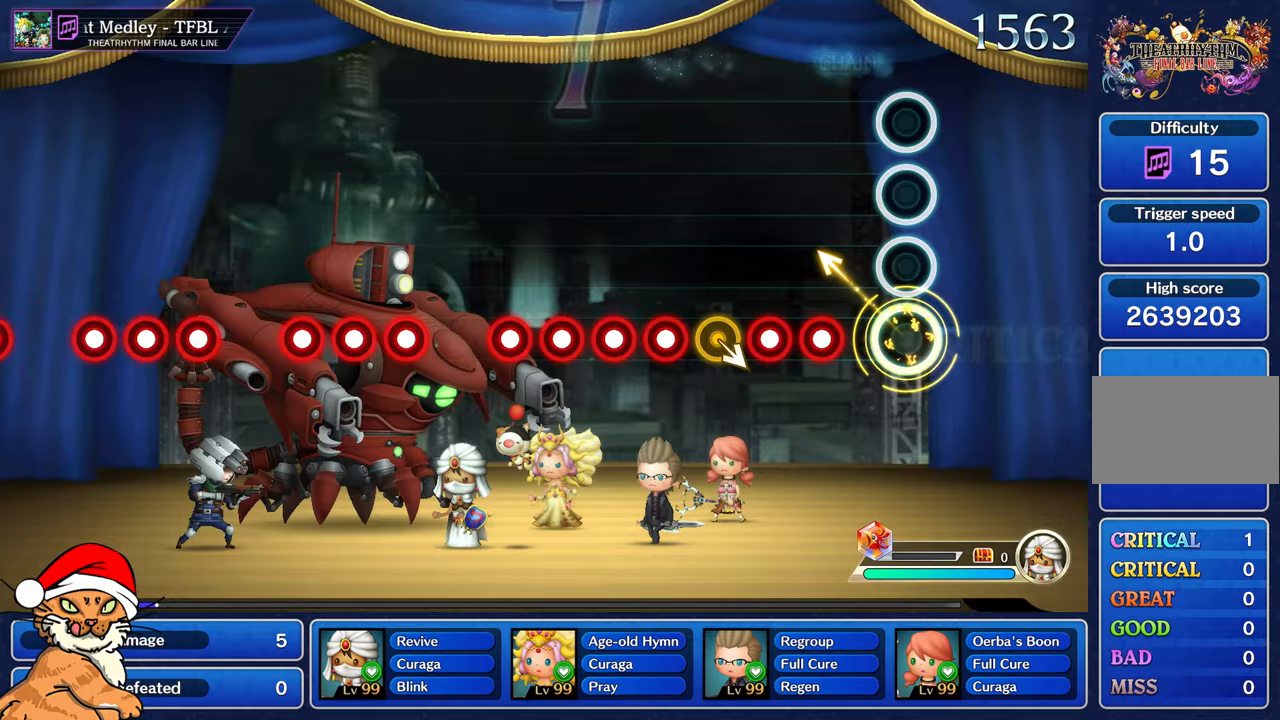
Gameplay with a controller (PlayStation layout); each line is a JSON object with the inputs held at the frame after it. "events" lists button and stick changes between this image and that frame as [ms after this image, input, new state], when the widget could be followed in between. Not read: L3 R3.
{"buttons": ["R1"], "left_stick": "center", "right_stick": "center", "events": [[117, "left_stick", "center"], [250, "R1", "down"], [317, "R1", "up"], [417, "R1", "down"]]}
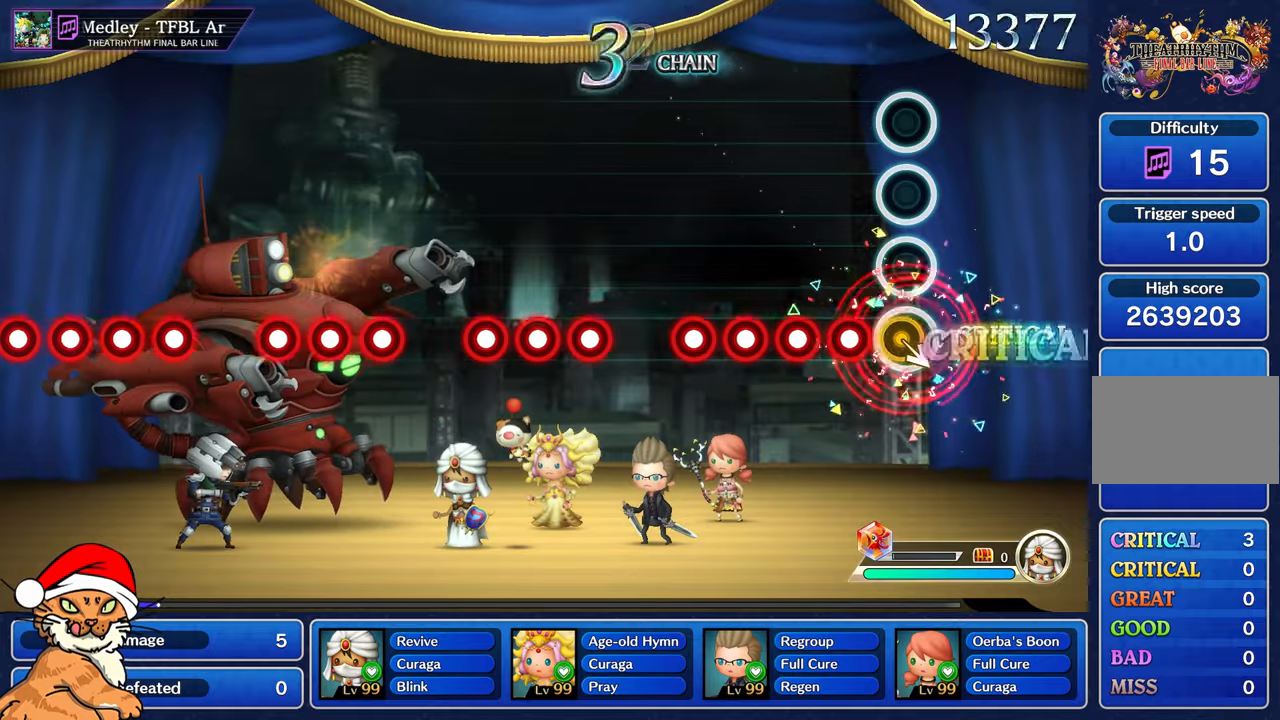
{"buttons": [], "left_stick": "center", "right_stick": "center", "events": [[50, "R1", "up"], [200, "R1", "down"], [283, "R1", "up"], [367, "R1", "down"], [450, "R1", "up"]]}
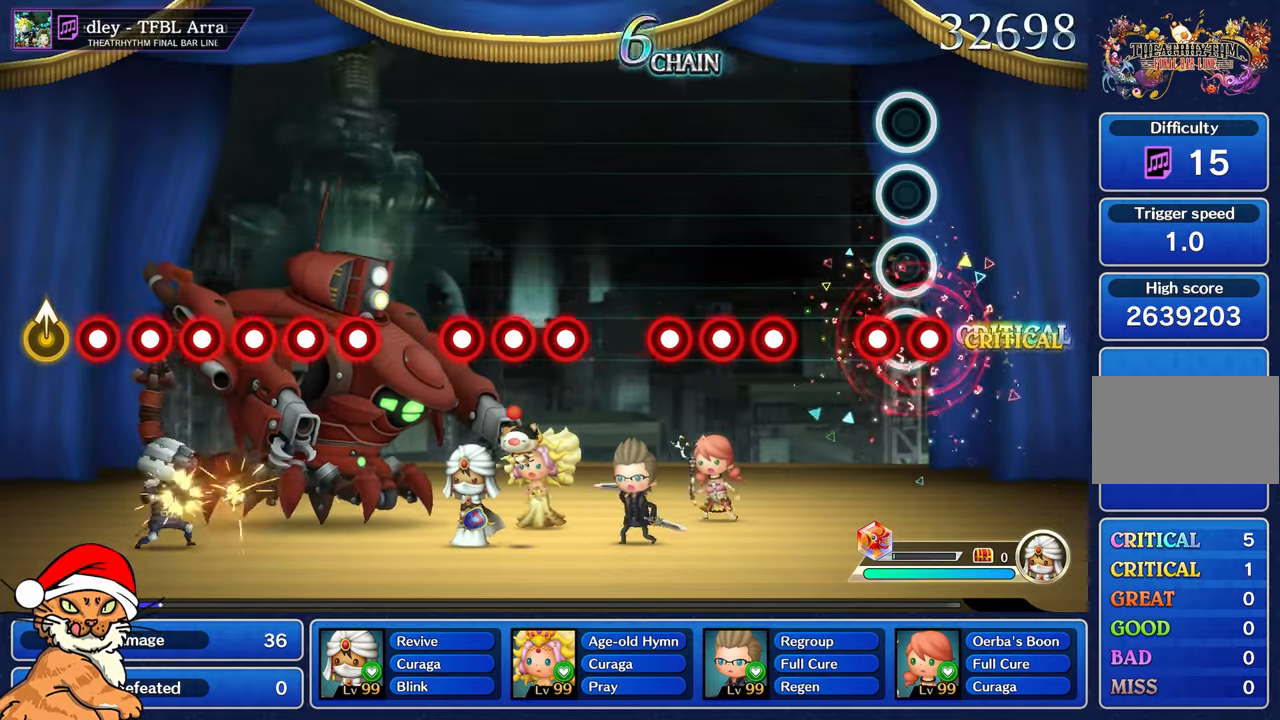
{"buttons": ["R1"], "left_stick": "center", "right_stick": "center", "events": [[17, "R1", "down"], [83, "R1", "up"], [150, "R1", "down"], [233, "R1", "up"], [433, "R1", "down"]]}
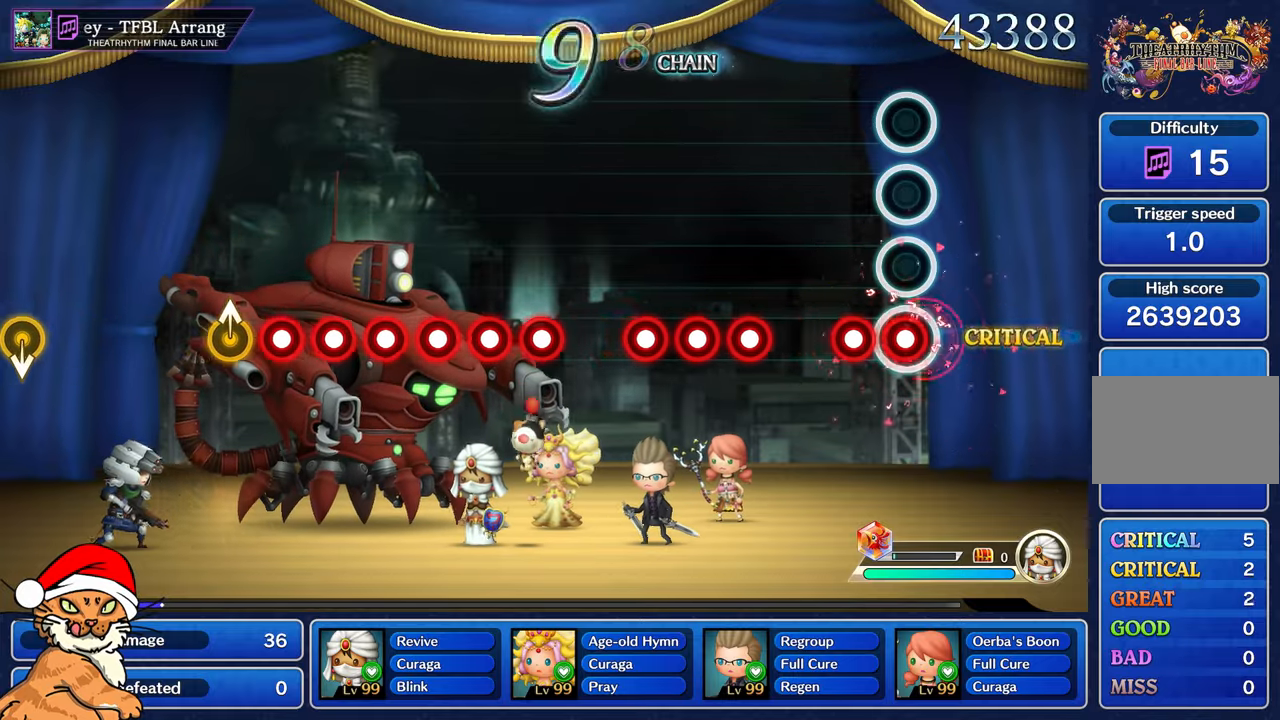
{"buttons": ["R1"], "left_stick": "center", "right_stick": "center", "events": [[17, "R1", "up"], [83, "R1", "down"], [167, "R1", "up"], [233, "R1", "down"], [317, "R1", "up"], [500, "R1", "down"]]}
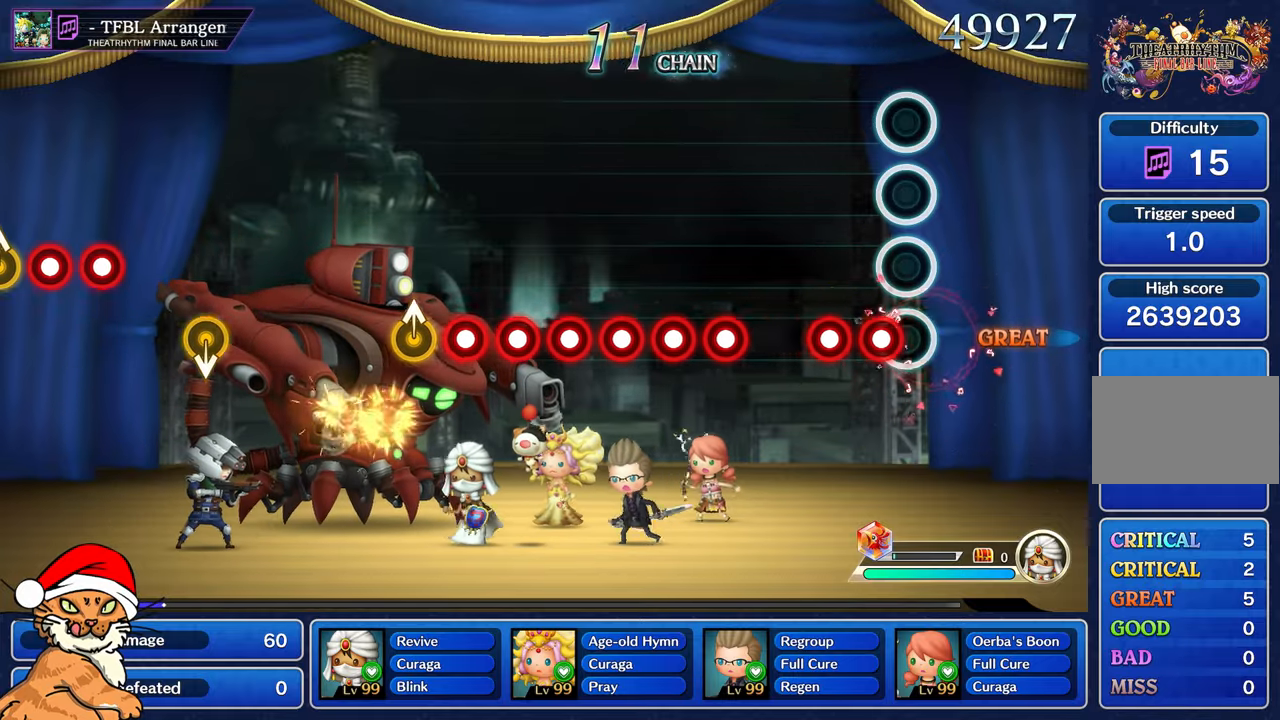
{"buttons": [], "left_stick": "center", "right_stick": "center", "events": [[83, "R1", "up"], [150, "R1", "down"], [217, "R1", "up"], [283, "R1", "down"], [367, "R1", "up"]]}
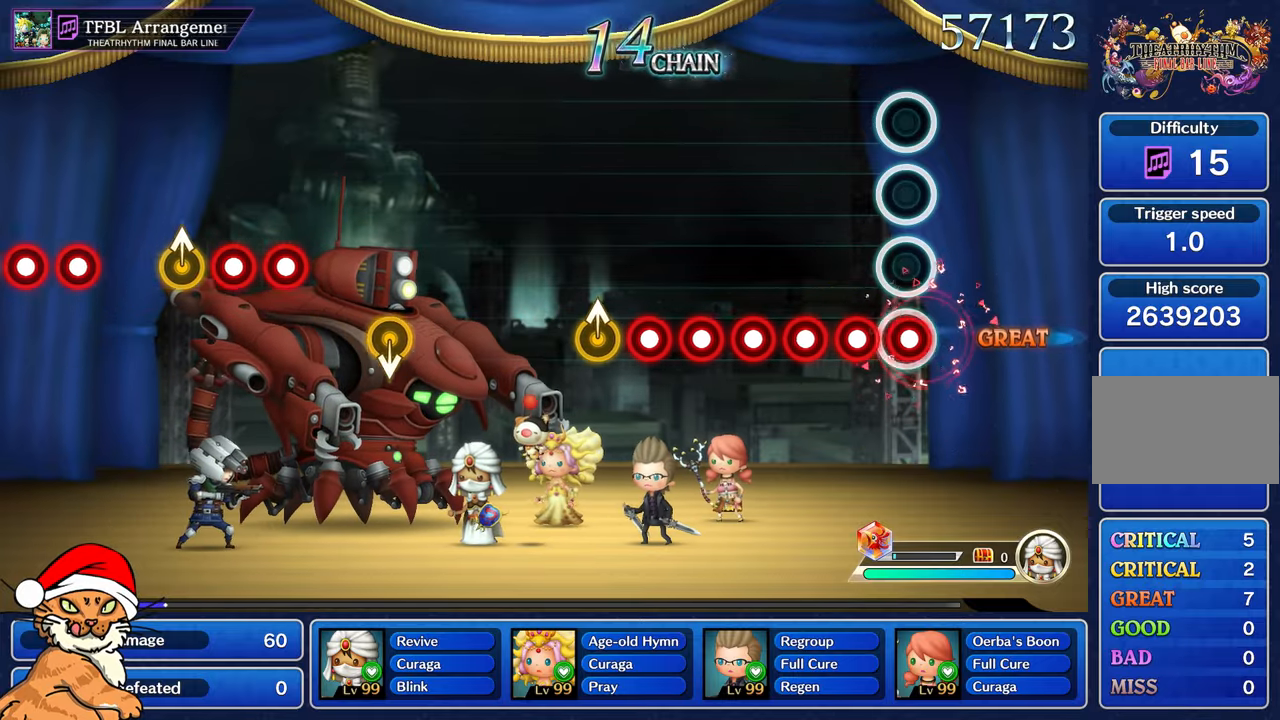
{"buttons": ["DPAD_DOWN"], "left_stick": "center", "right_stick": "center", "events": [[50, "CROSS", "down"], [200, "CROSS", "up"], [200, "DPAD_DOWN", "down"], [333, "CROSS", "down"], [350, "DPAD_DOWN", "up"], [467, "CROSS", "up"], [467, "DPAD_DOWN", "down"]]}
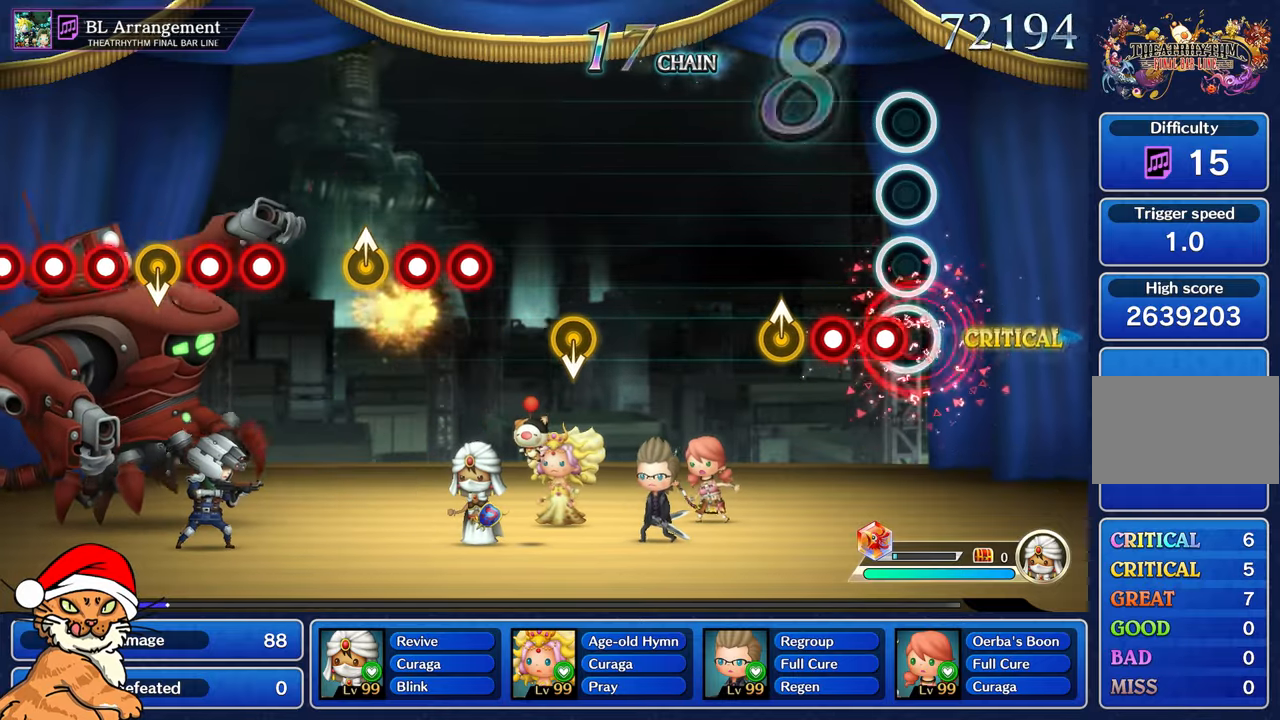
{"buttons": [], "left_stick": "center", "right_stick": "up", "events": [[100, "DPAD_DOWN", "up"], [117, "CROSS", "down"], [233, "DPAD_DOWN", "down"], [267, "CROSS", "up"], [383, "DPAD_DOWN", "up"], [400, "right_stick", "up"]]}
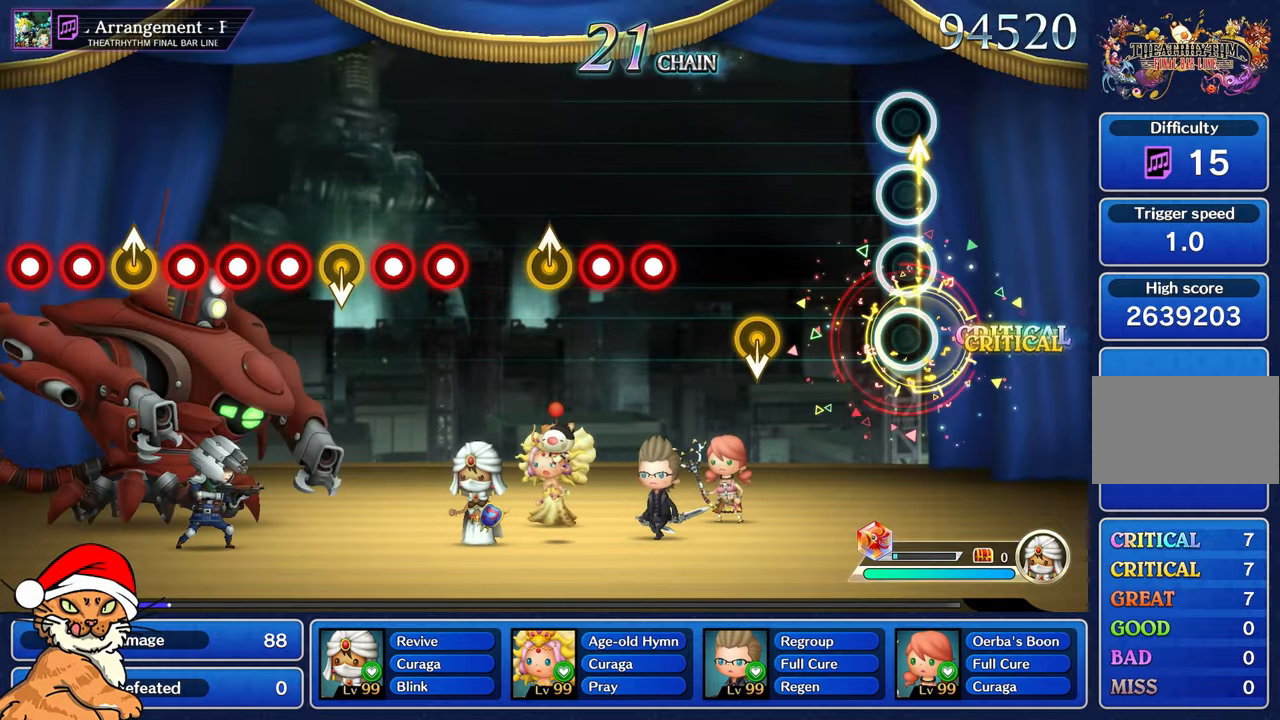
{"buttons": [], "left_stick": "center", "right_stick": "center", "events": [[17, "right_stick", "center"]]}
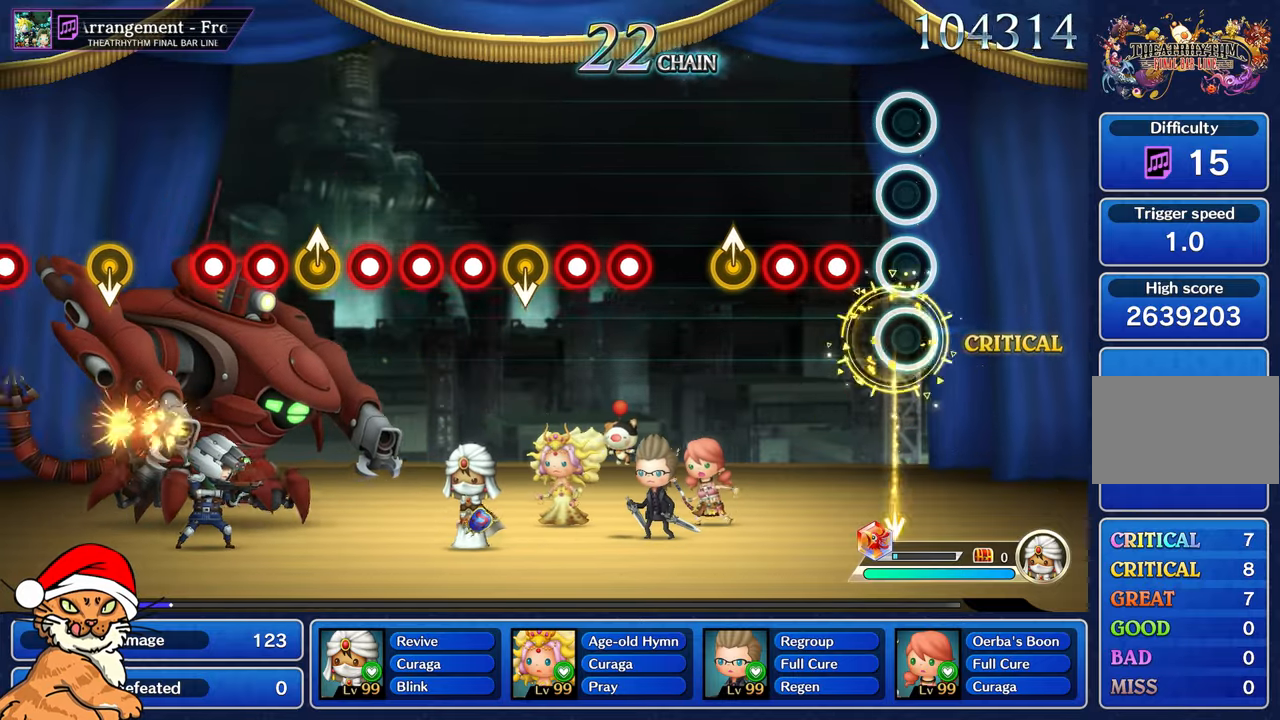
{"buttons": [], "left_stick": "center", "right_stick": "up", "events": [[217, "R1", "down"], [350, "L1", "down"], [367, "R1", "up"], [483, "right_stick", "up"], [500, "L1", "up"]]}
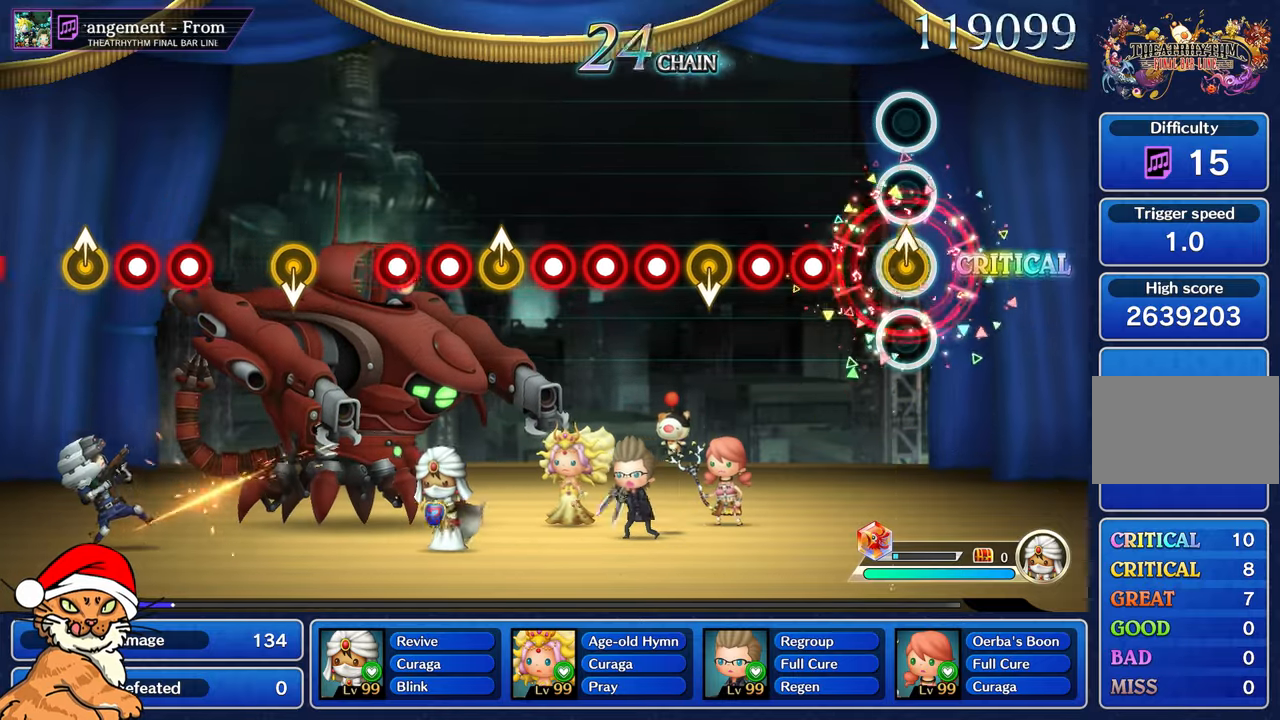
{"buttons": ["L1"], "left_stick": "center", "right_stick": "center", "events": [[150, "right_stick", "center"], [317, "R1", "down"], [417, "L1", "down"], [433, "R1", "up"]]}
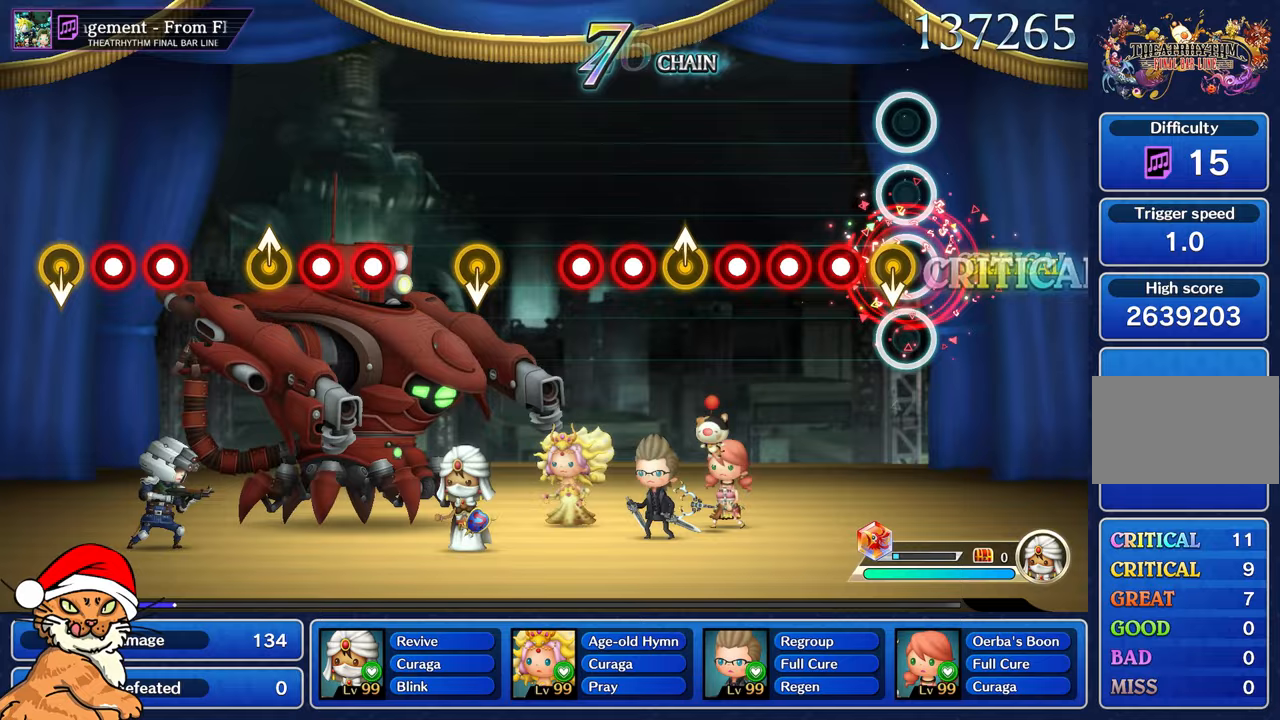
{"buttons": ["L1", "R1"], "left_stick": "center", "right_stick": "center"}
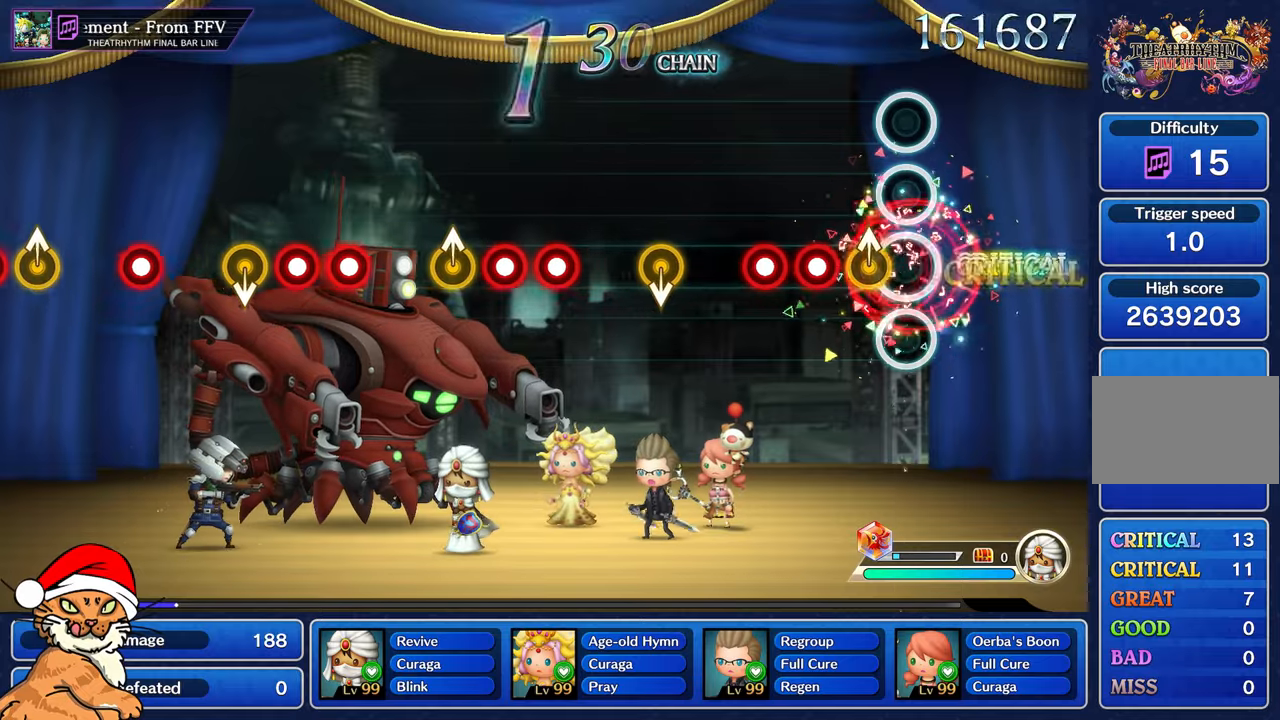
{"buttons": ["L1"], "left_stick": "center", "right_stick": "center", "events": [[33, "L1", "up"], [67, "R1", "up"], [117, "right_stick", "up"], [250, "R1", "down"], [350, "right_stick", "center"], [367, "R1", "up"], [417, "L1", "down"]]}
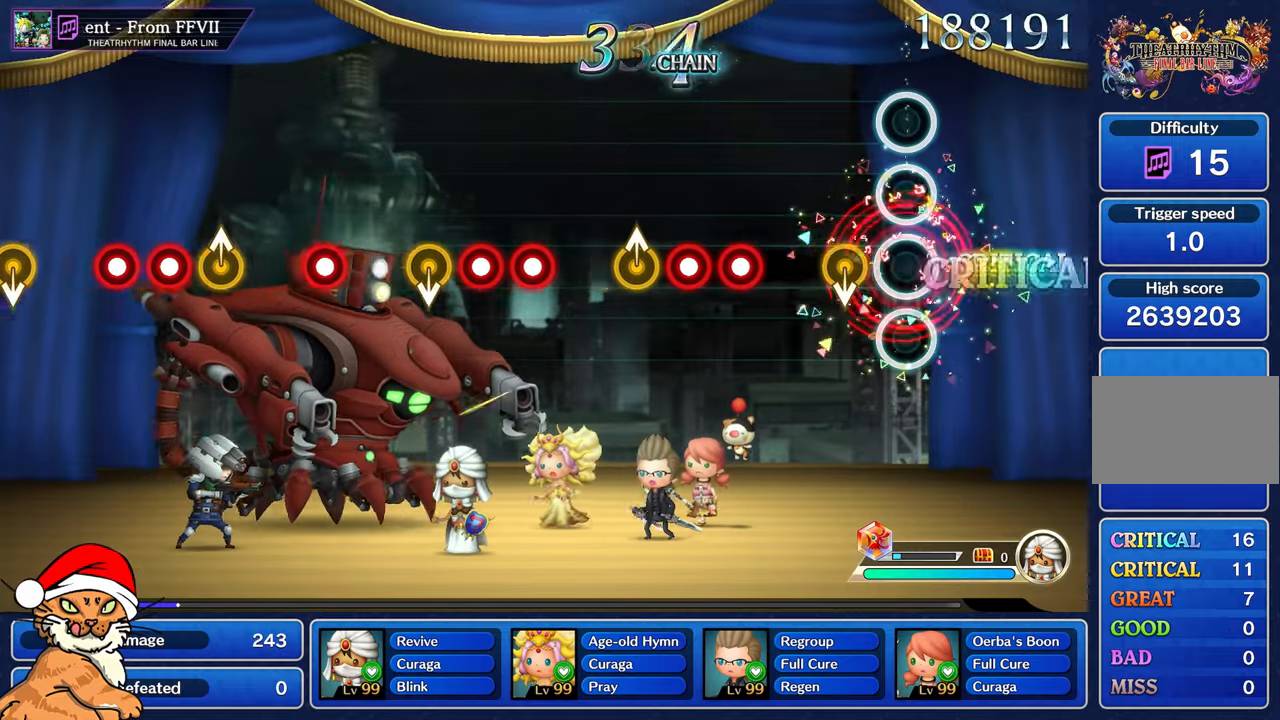
{"buttons": ["R1"], "left_stick": "center", "right_stick": "center", "events": [[50, "L1", "up"], [500, "R1", "down"]]}
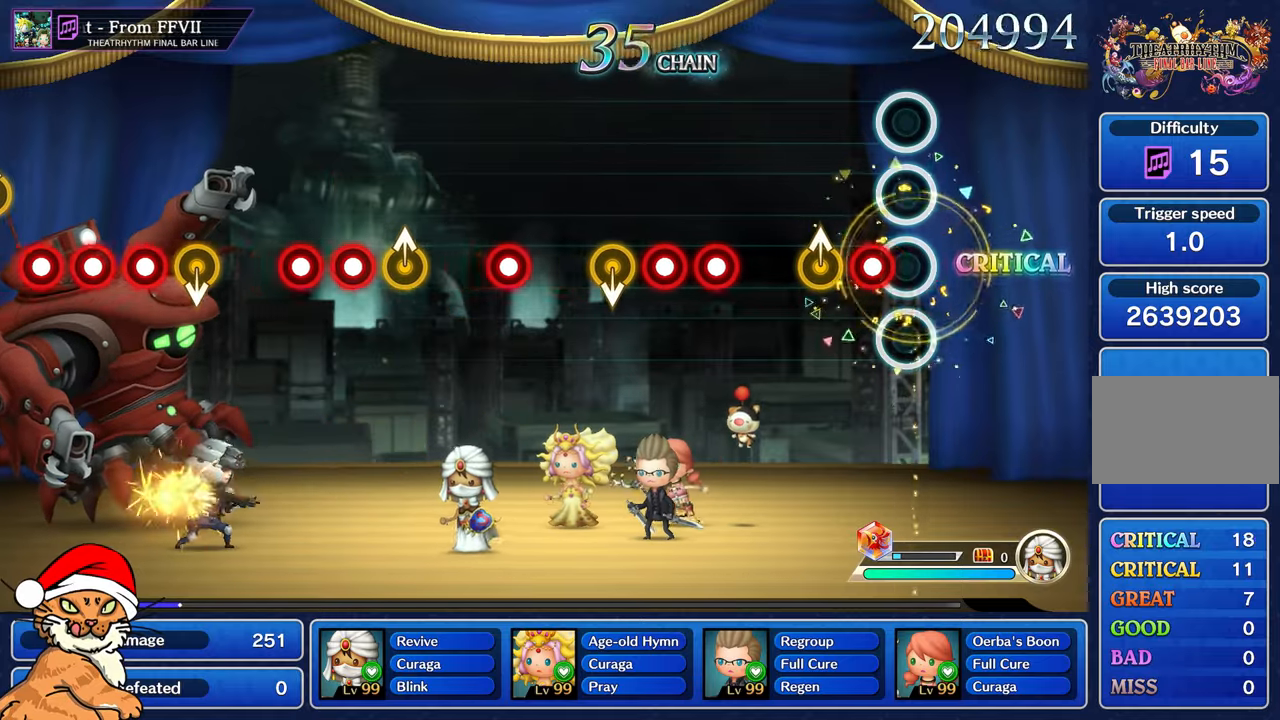
{"buttons": [], "left_stick": "center", "right_stick": "center", "events": [[117, "L1", "down"], [150, "R1", "up"], [250, "L1", "up"], [267, "right_stick", "up"], [450, "right_stick", "center"]]}
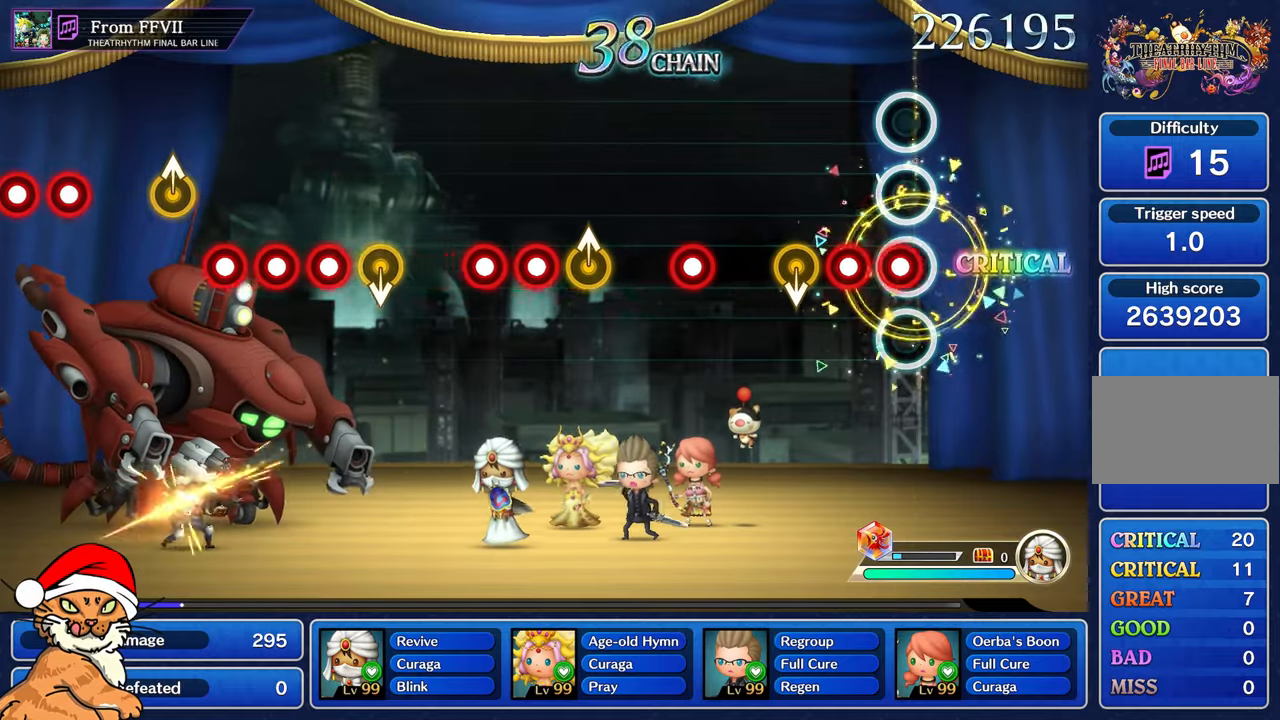
{"buttons": [], "left_stick": "center", "right_stick": "center", "events": [[83, "R1", "down"], [183, "L1", "down"], [200, "R1", "up"], [333, "L1", "up"]]}
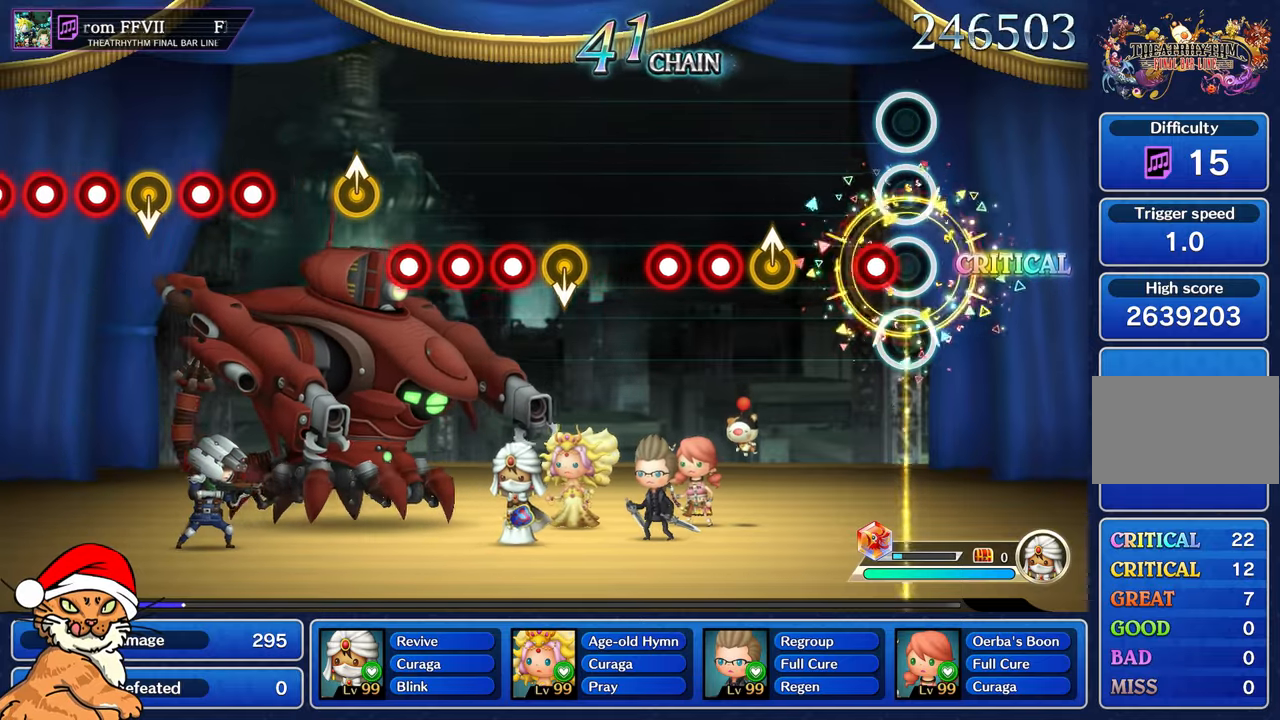
{"buttons": [], "left_stick": "center", "right_stick": "up", "events": [[117, "R1", "down"], [217, "R1", "up"], [417, "right_stick", "up"]]}
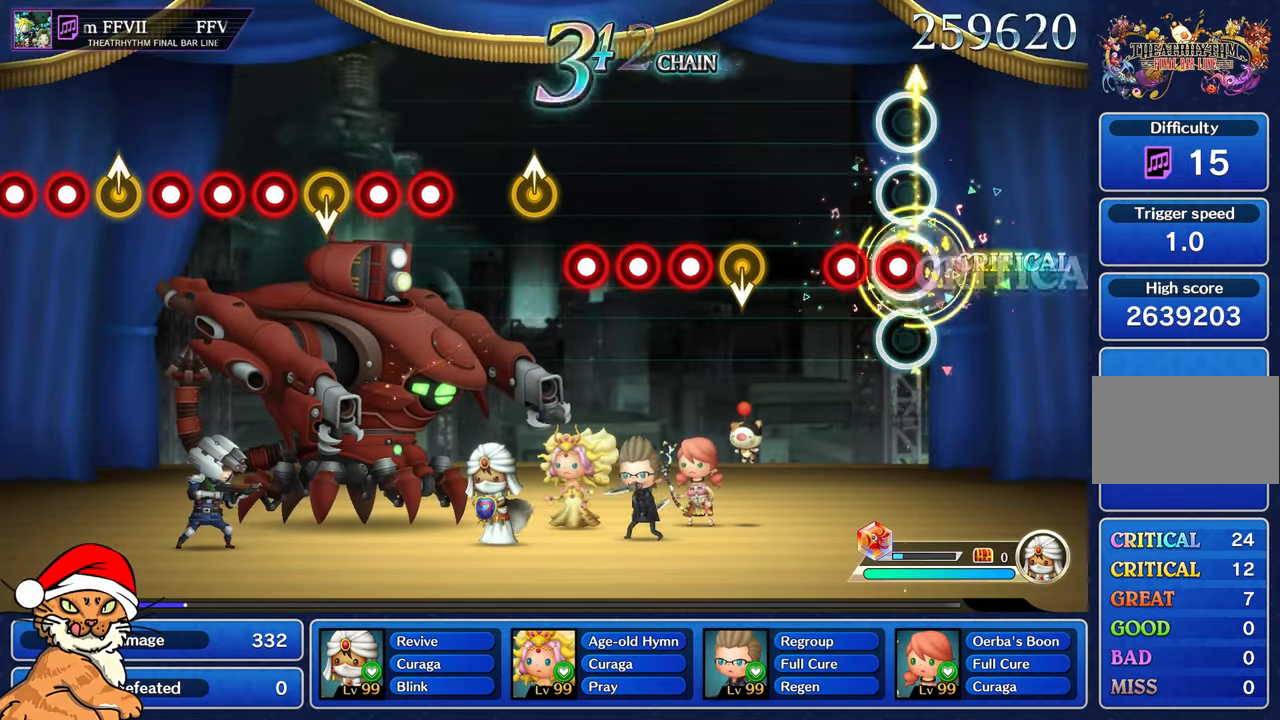
{"buttons": [], "left_stick": "center", "right_stick": "center", "events": [[100, "L1", "down"], [133, "right_stick", "center"], [167, "R1", "down"], [250, "L1", "up"], [283, "R1", "up"]]}
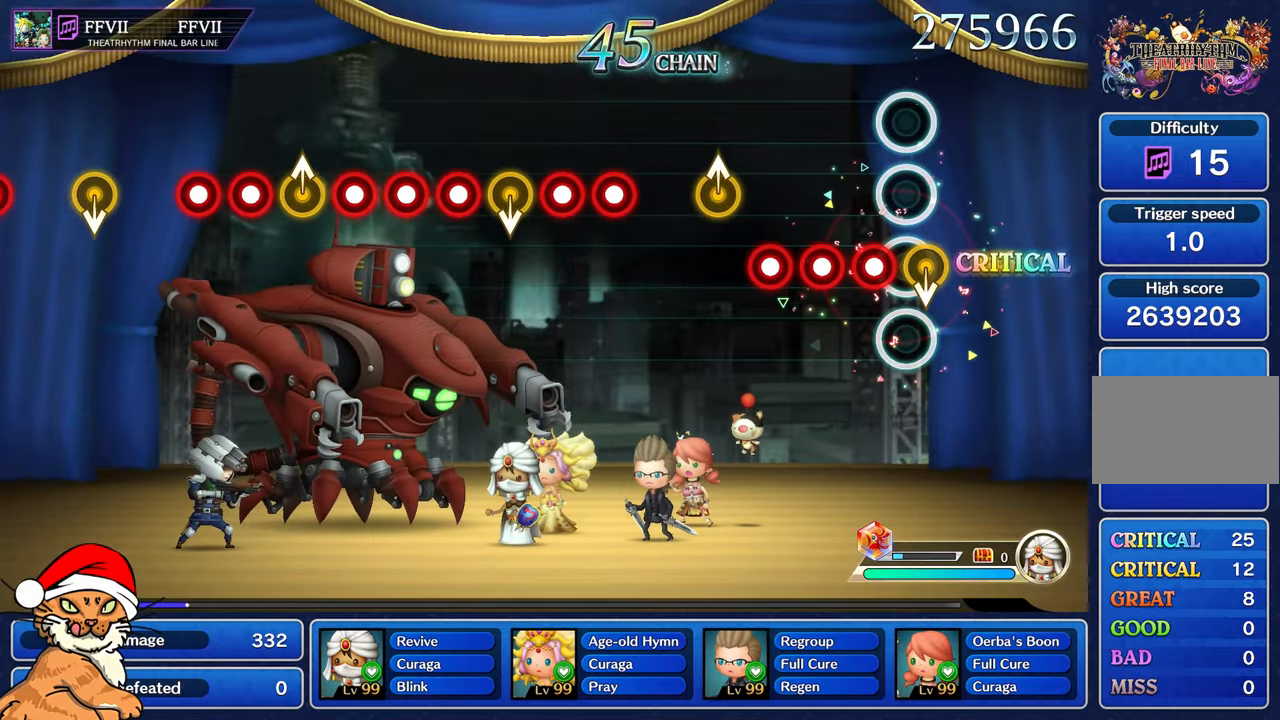
{"buttons": [], "left_stick": "center", "right_stick": "center", "events": [[167, "R1", "down"], [267, "L1", "down"], [267, "R1", "up"], [383, "R1", "down"], [417, "L1", "up"], [483, "R1", "up"]]}
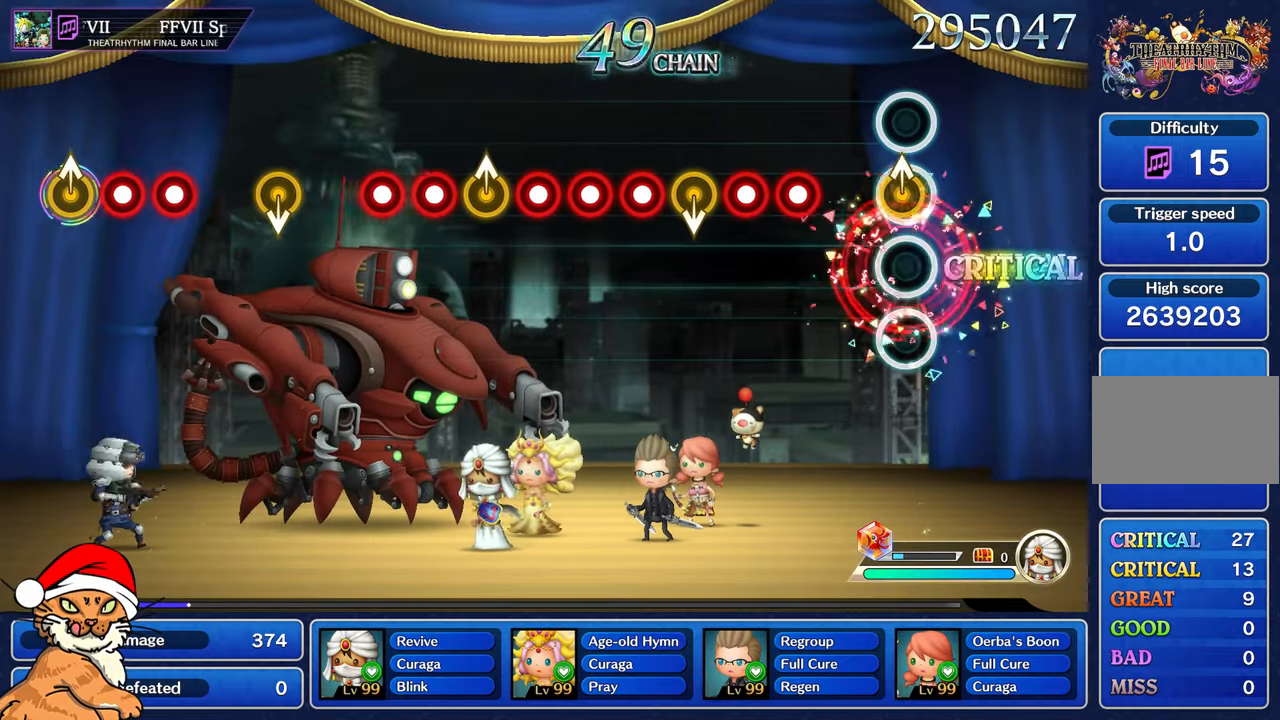
{"buttons": ["L1"], "left_stick": "center", "right_stick": "center", "events": [[33, "right_stick", "up"], [217, "right_stick", "center"], [333, "R1", "down"], [450, "L1", "down"], [467, "R1", "up"]]}
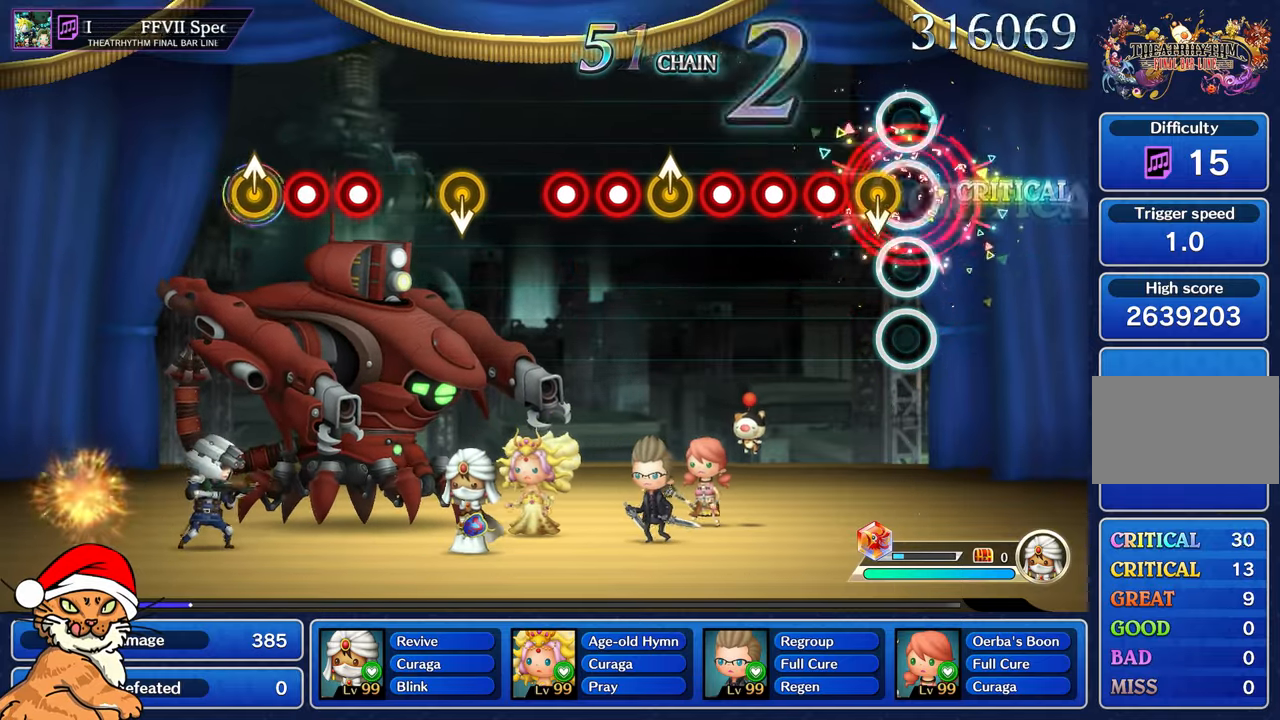
{"buttons": ["L1", "R1"], "left_stick": "center", "right_stick": "center", "events": [[83, "L1", "up"], [250, "R1", "down"], [367, "R1", "up"], [400, "L1", "down"], [483, "R1", "down"]]}
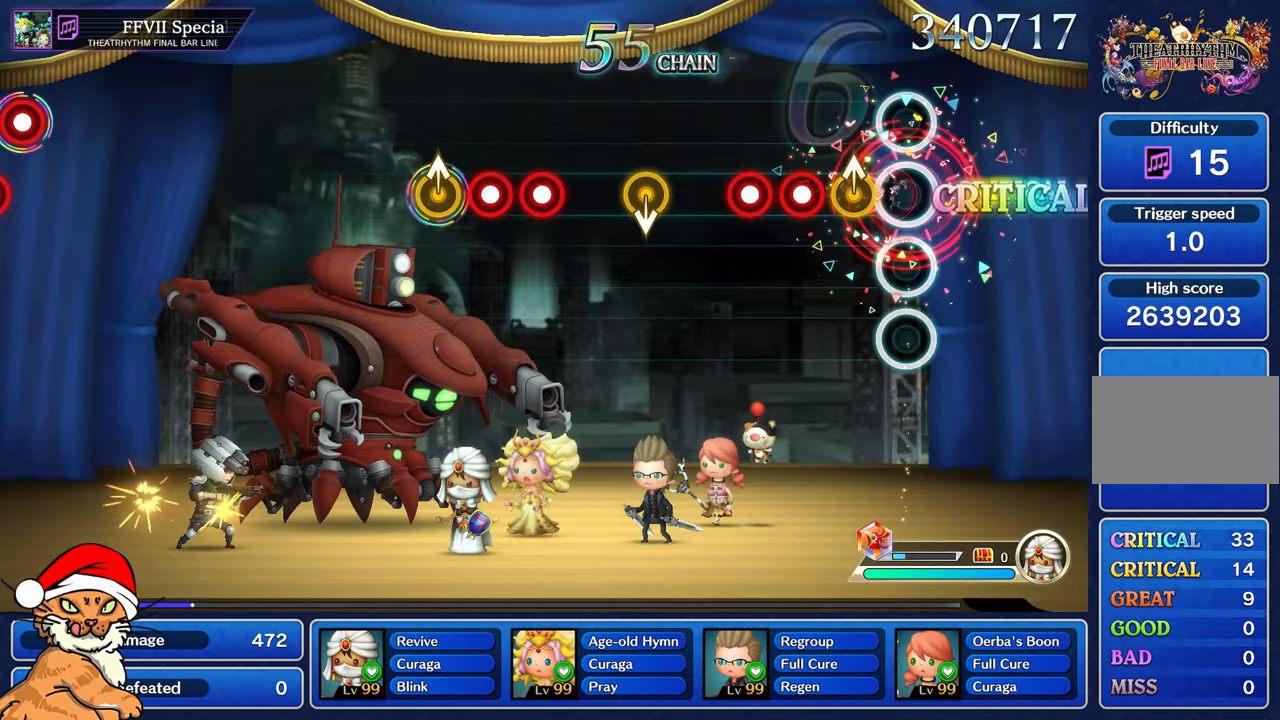
{"buttons": ["L1"], "left_stick": "center", "right_stick": "center", "events": [[33, "L1", "up"], [83, "R1", "up"], [133, "right_stick", "up"], [317, "R1", "down"], [350, "right_stick", "center"], [467, "L1", "down"], [467, "R1", "up"]]}
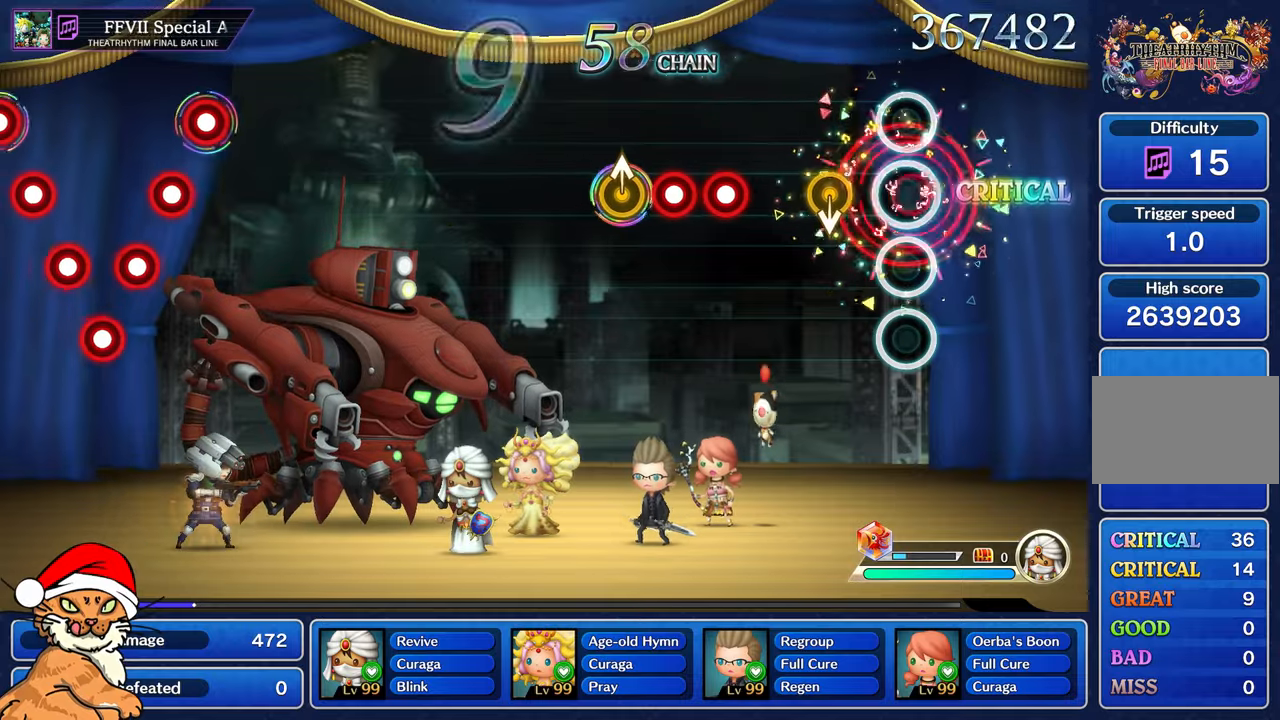
{"buttons": [], "left_stick": "center", "right_stick": "center", "events": [[83, "L1", "up"]]}
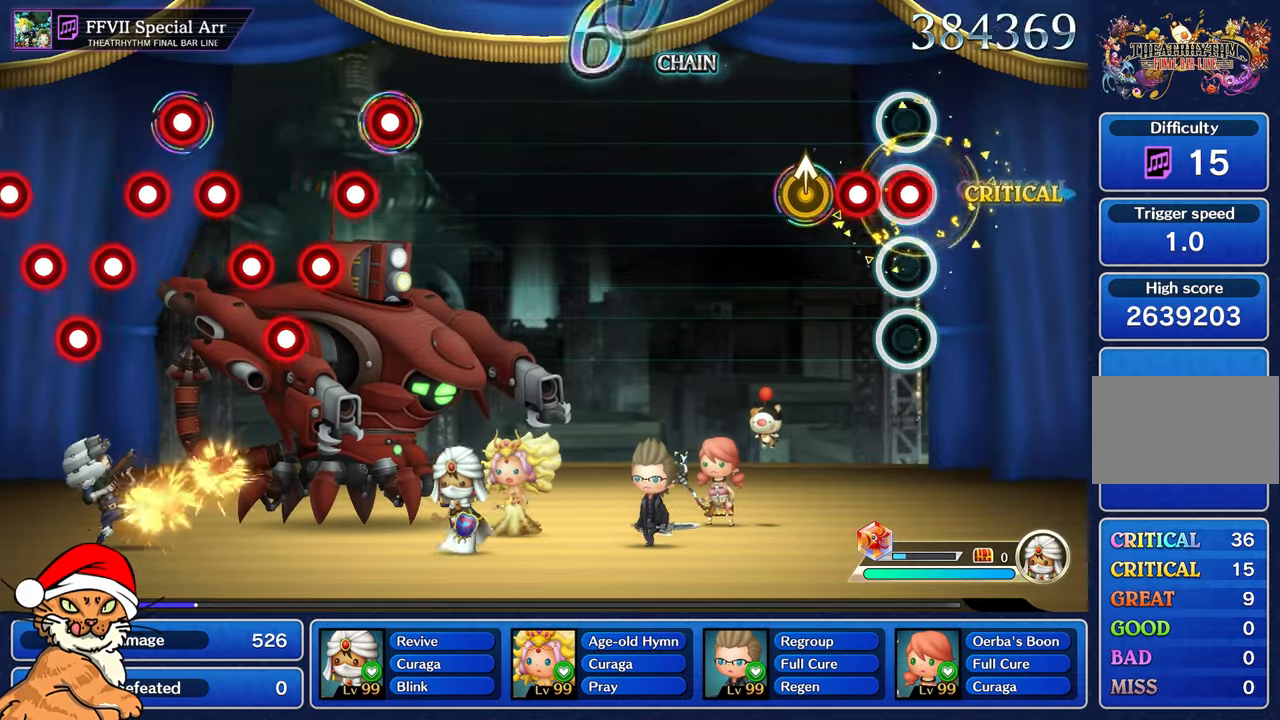
{"buttons": [], "left_stick": "center", "right_stick": "center", "events": [[67, "R1", "down"], [167, "L1", "down"], [167, "R1", "up"], [317, "L1", "up"], [317, "right_stick", "up"], [467, "right_stick", "center"]]}
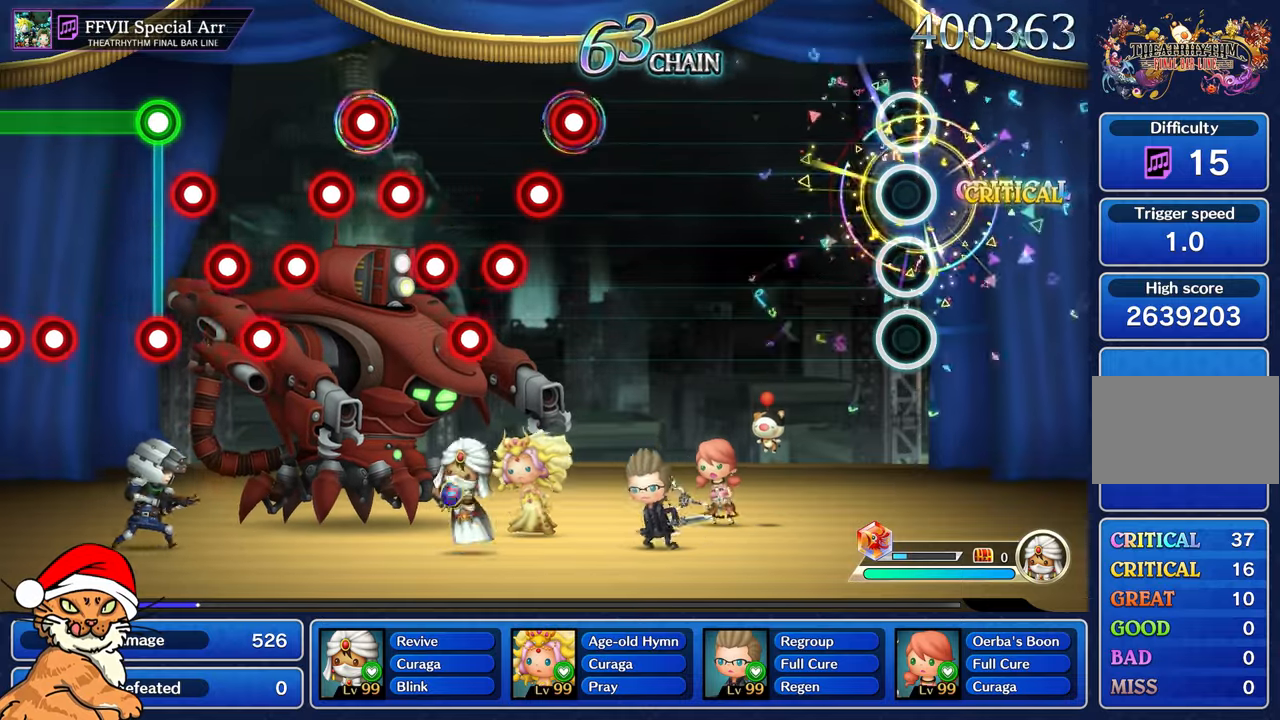
{"buttons": [], "left_stick": "center", "right_stick": "center", "events": []}
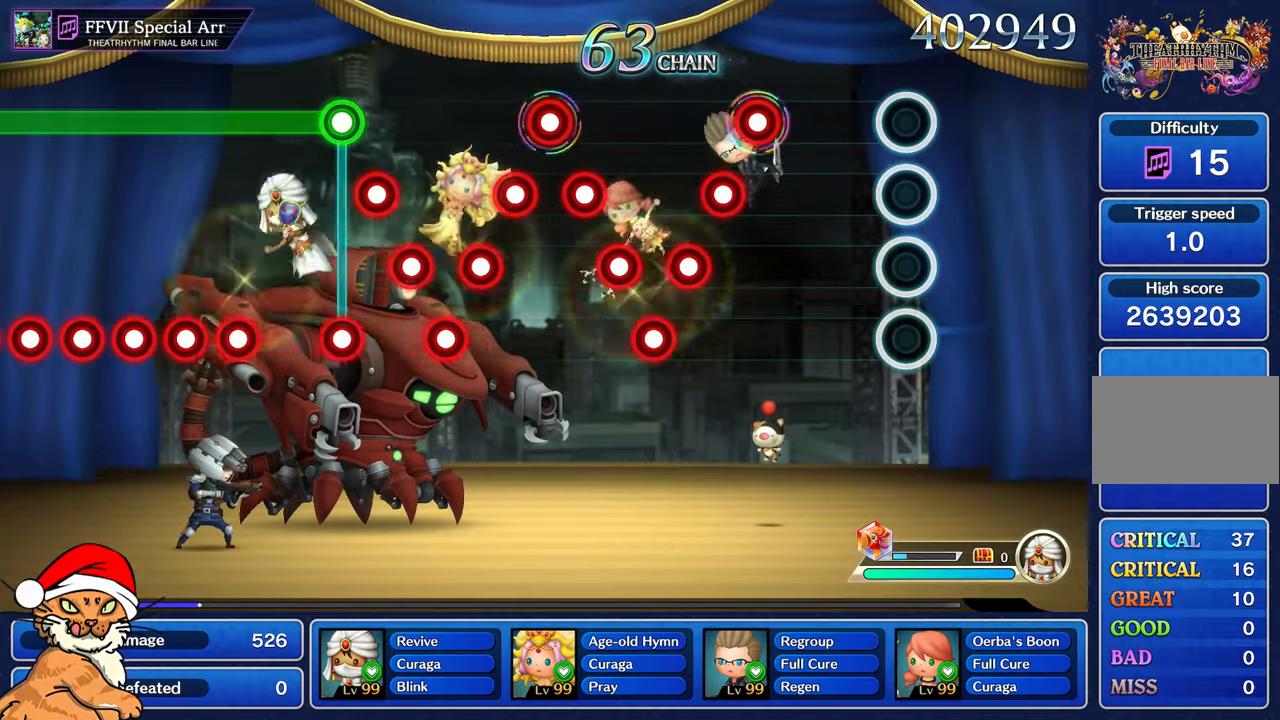
{"buttons": ["CROSS", "DPAD_DOWN"], "left_stick": "center", "right_stick": "center", "events": [[400, "CROSS", "down"], [500, "DPAD_DOWN", "down"]]}
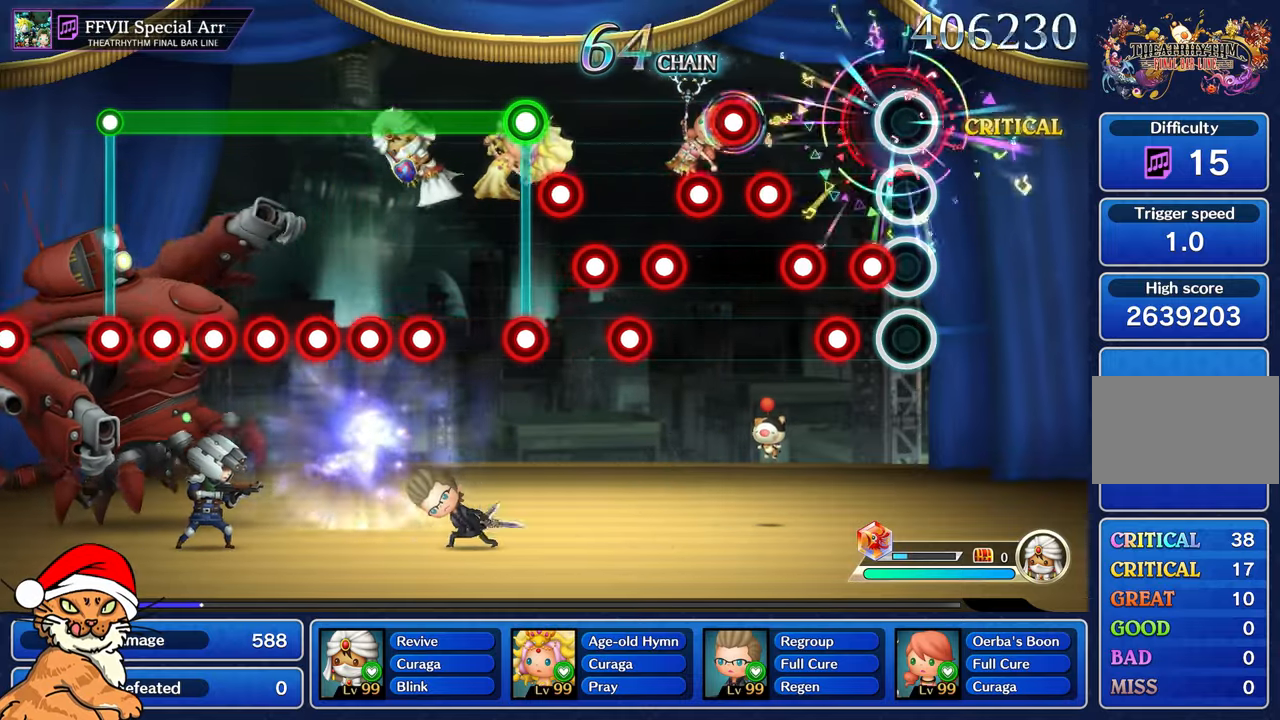
{"buttons": ["DPAD_DOWN"], "left_stick": "center", "right_stick": "center", "events": [[33, "CROSS", "up"], [133, "CROSS", "down"], [233, "CROSS", "up"], [333, "CROSS", "down"], [333, "DPAD_DOWN", "up"], [433, "CROSS", "up"], [433, "DPAD_DOWN", "down"]]}
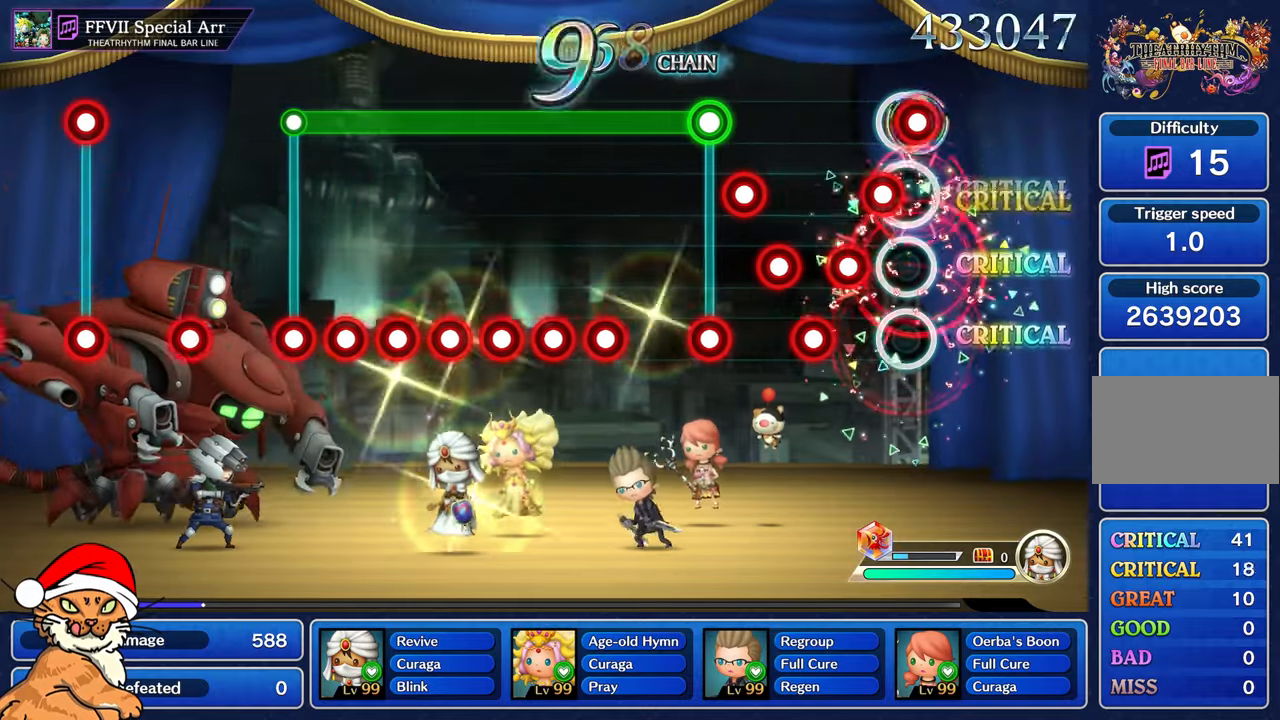
{"buttons": ["DPAD_DOWN"], "left_stick": "center", "right_stick": "center", "events": [[17, "DPAD_DOWN", "up"], [33, "CROSS", "down"], [100, "DPAD_DOWN", "down"], [217, "DPAD_DOWN", "up"], [300, "CROSS", "up"], [300, "DPAD_DOWN", "down"], [400, "CROSS", "down"], [500, "CROSS", "up"]]}
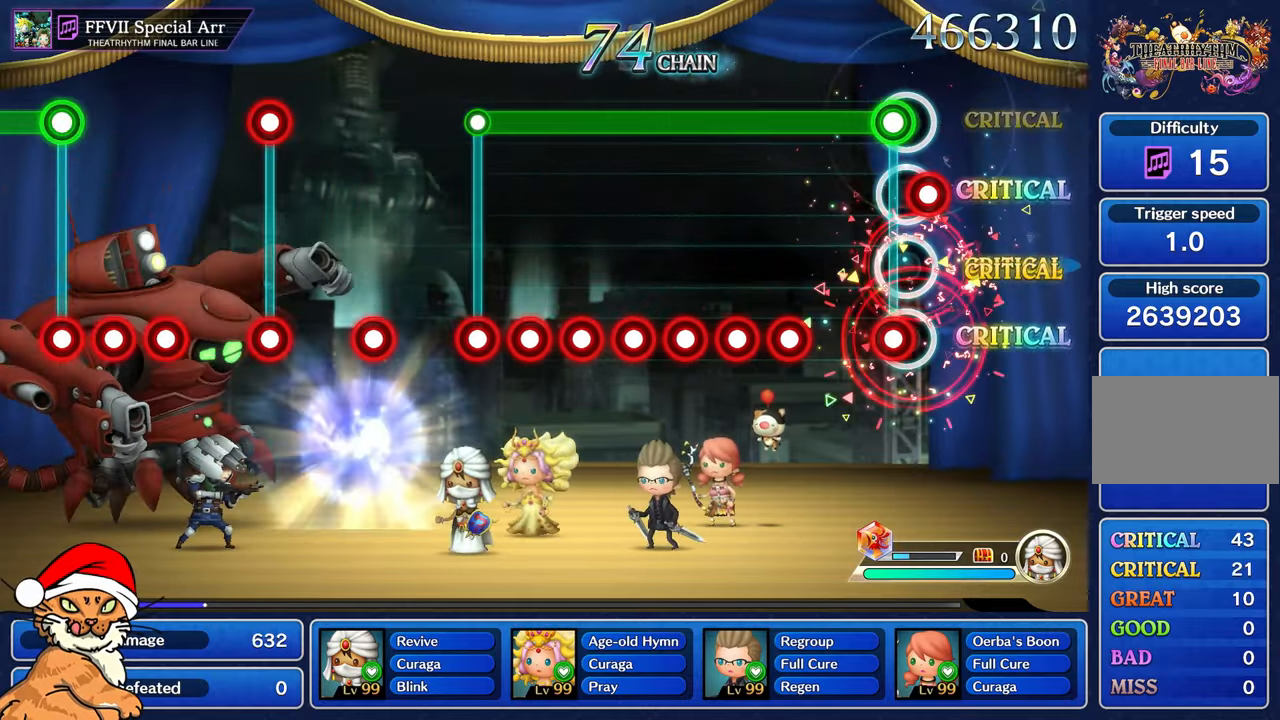
{"buttons": ["CROSS", "L1"], "left_stick": "center", "right_stick": "center", "events": [[33, "DPAD_DOWN", "up"], [50, "L1", "down"], [100, "CROSS", "down"], [233, "CROSS", "up"], [383, "CROSS", "down"]]}
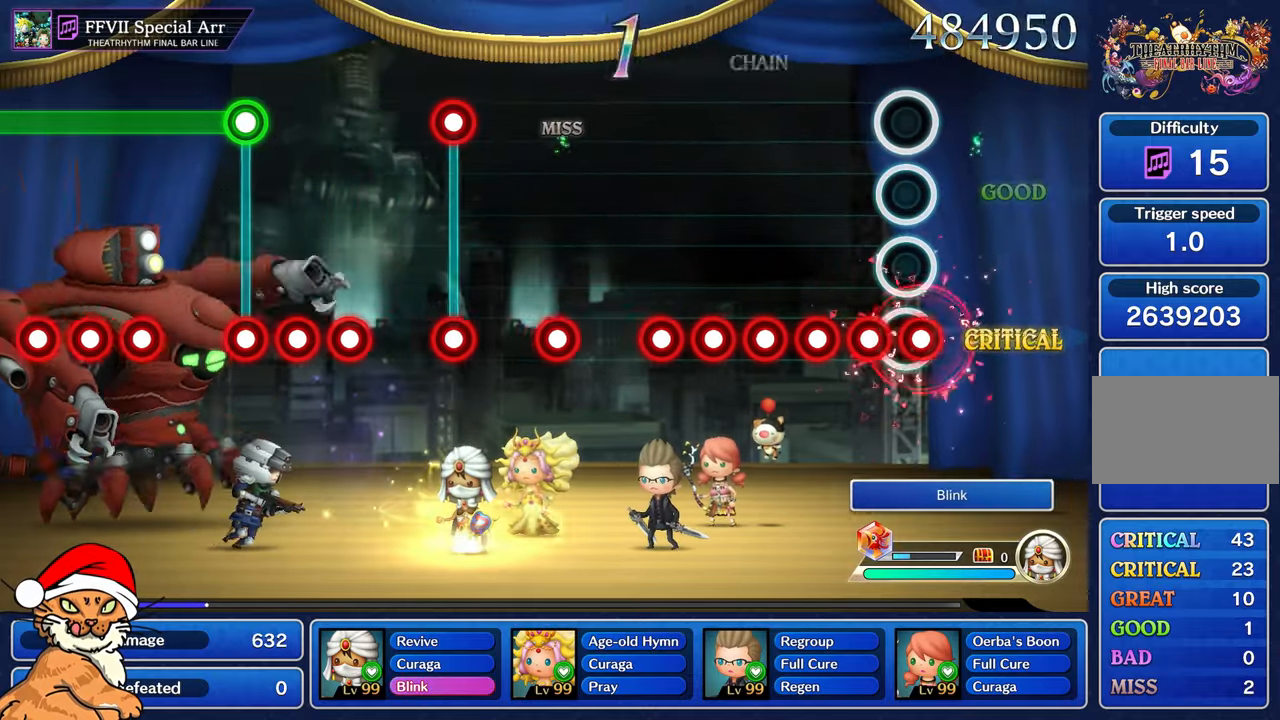
{"buttons": ["CROSS", "L1"], "left_stick": "center", "right_stick": "center", "events": [[17, "CROSS", "up"], [17, "DPAD_DOWN", "down"], [133, "CROSS", "down"], [150, "DPAD_DOWN", "up"], [250, "CROSS", "up"], [300, "DPAD_DOWN", "down"], [383, "CROSS", "down"], [417, "DPAD_DOWN", "up"]]}
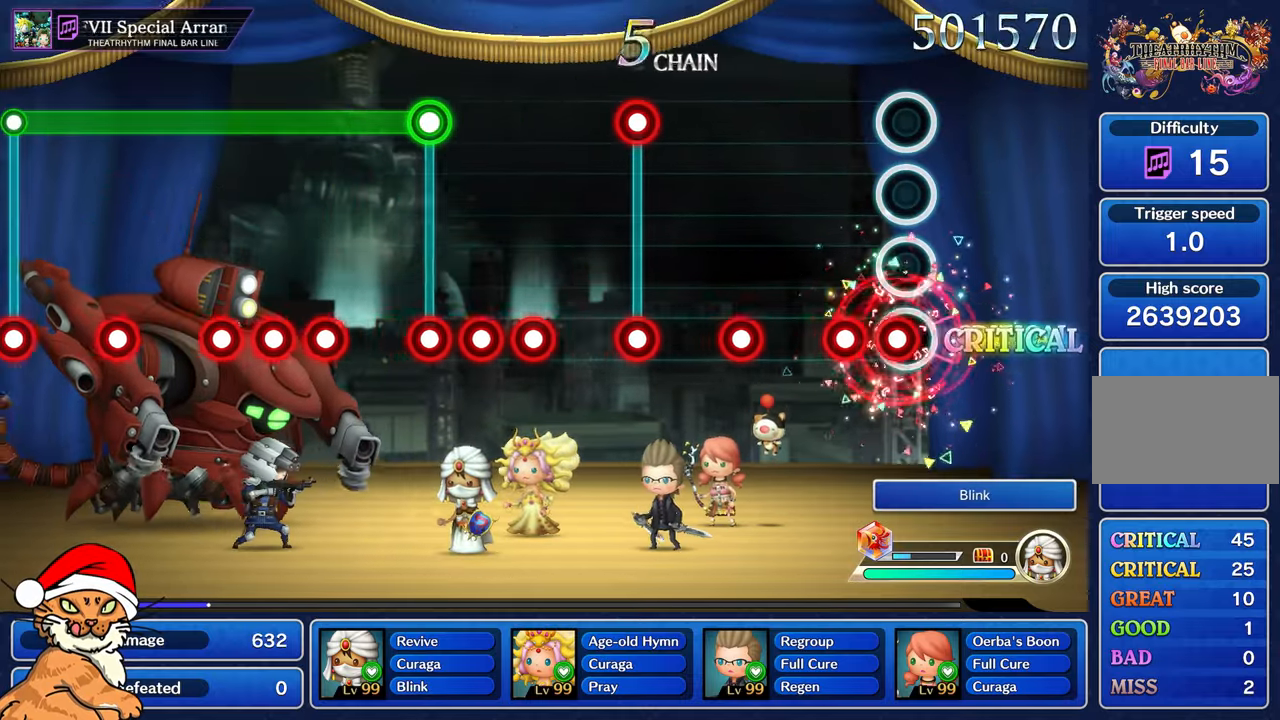
{"buttons": [], "left_stick": "center", "right_stick": "center", "events": [[50, "DPAD_DOWN", "down"], [217, "DPAD_DOWN", "up"], [250, "L1", "up"], [300, "CROSS", "up"]]}